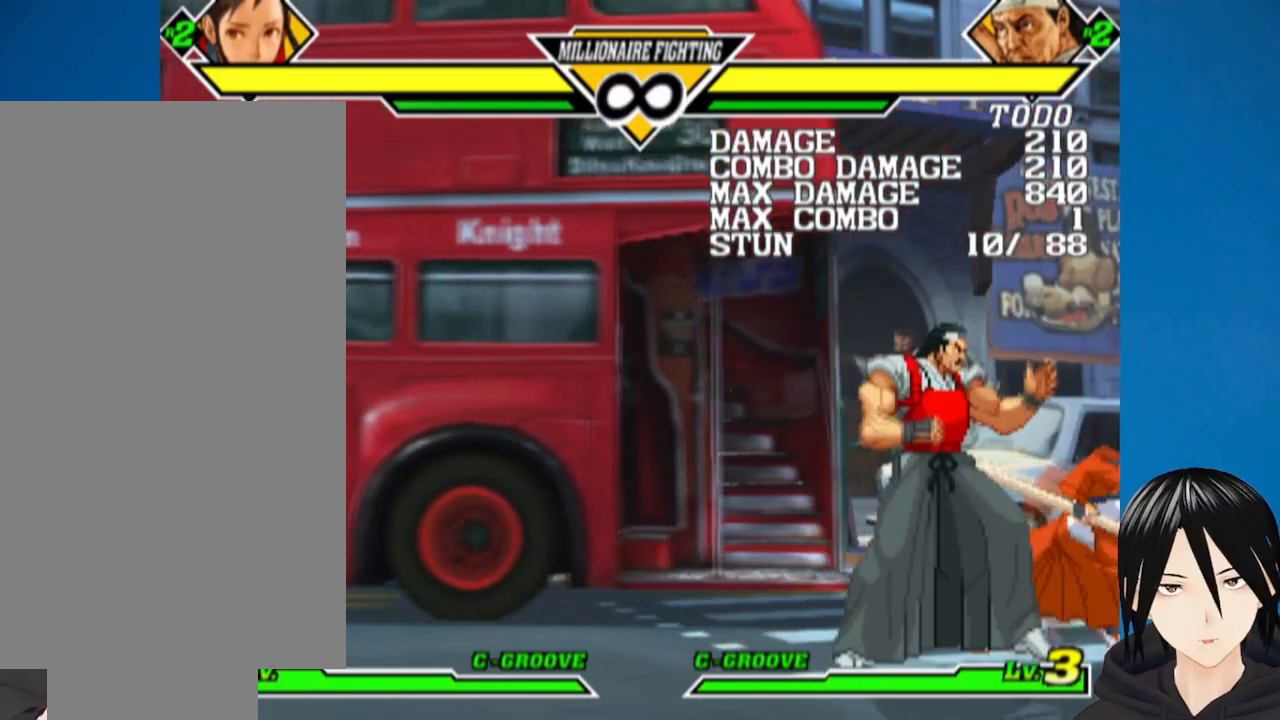
Gameplay with a controller (PlayStation layout); each line is a JSON object with the inputs held at the frame after it. "events" lists button and stick changes between this image and that frame as [ms after this image, input, new state], when the widget could be followed in between.
{"buttons": [], "left_stick": "center", "right_stick": "center", "events": [[67, "SQUARE", "up"], [117, "SQUARE", "down"], [217, "SQUARE", "up"], [300, "SQUARE", "down"], [367, "SQUARE", "up"]]}
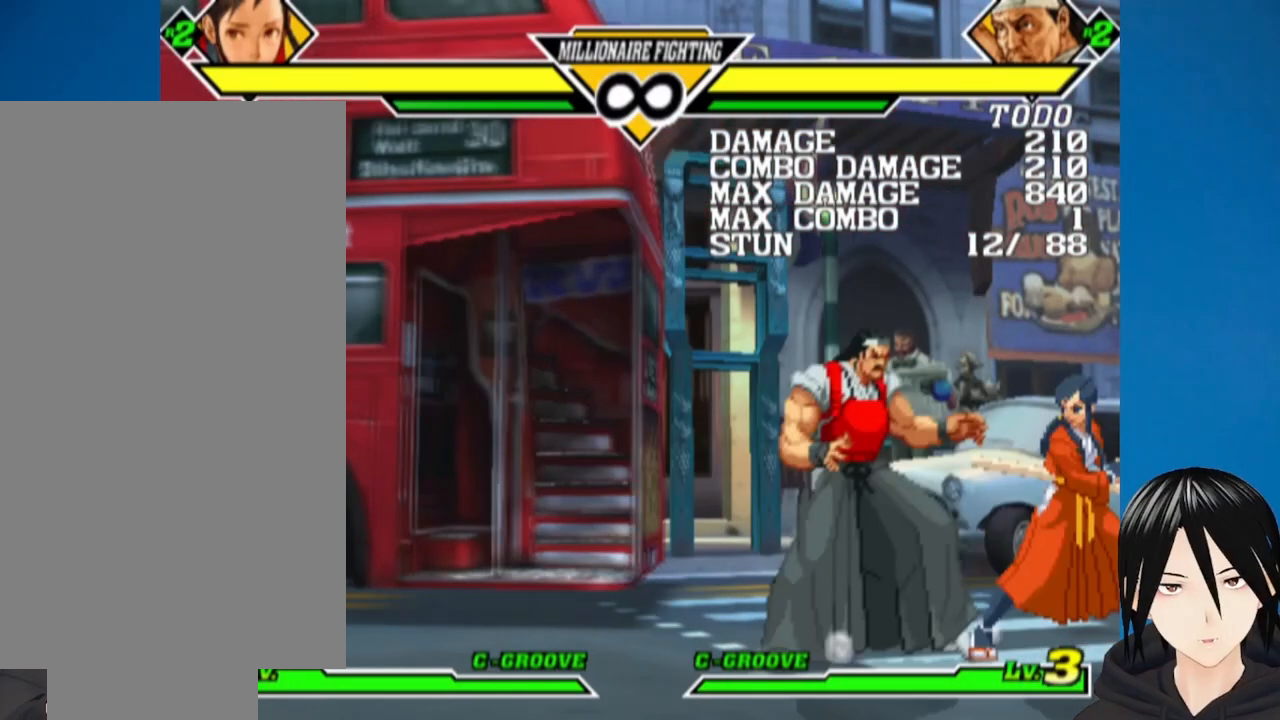
{"buttons": [], "left_stick": "center", "right_stick": "center", "events": [[17, "DPAD_LEFT", "down"], [250, "CROSS", "down"], [267, "CIRCLE", "down"], [267, "R1", "down"], [350, "DPAD_LEFT", "up"], [400, "CIRCLE", "up"], [400, "CROSS", "up"], [400, "R1", "up"]]}
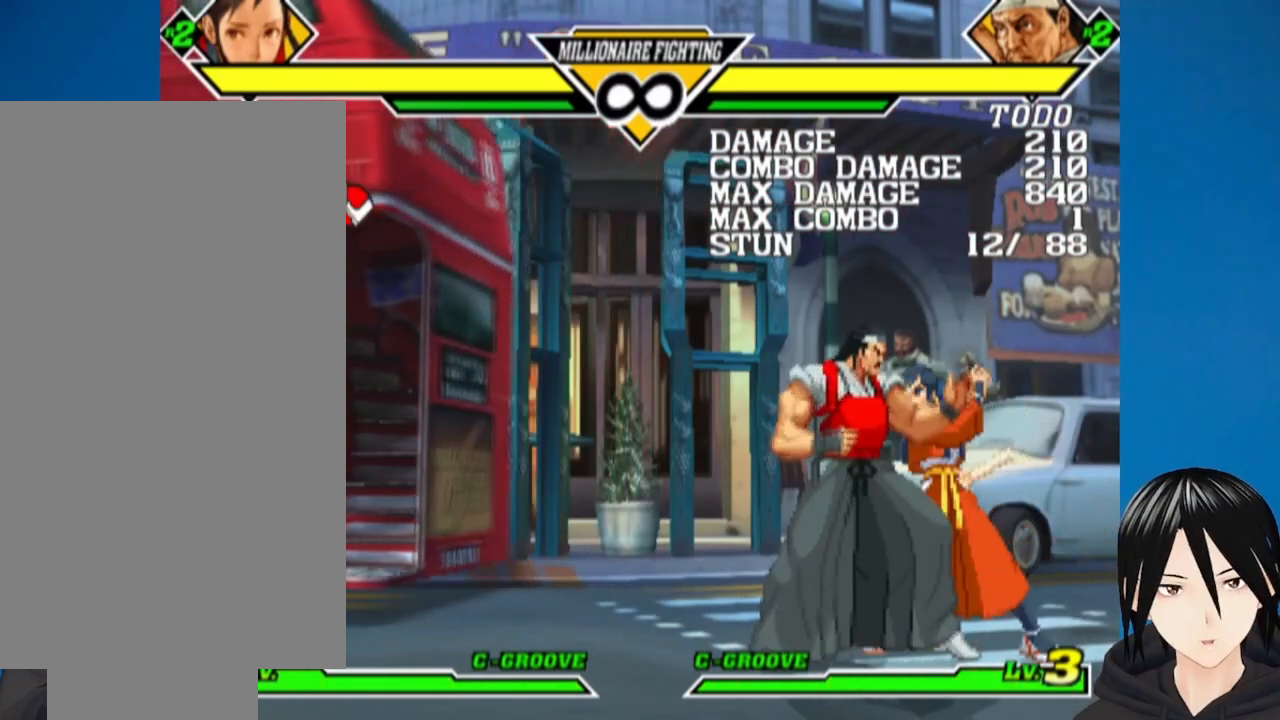
{"buttons": [], "left_stick": "center", "right_stick": "center", "events": [[117, "SQUARE", "down"], [267, "SQUARE", "up"], [367, "SQUARE", "down"], [483, "SQUARE", "up"]]}
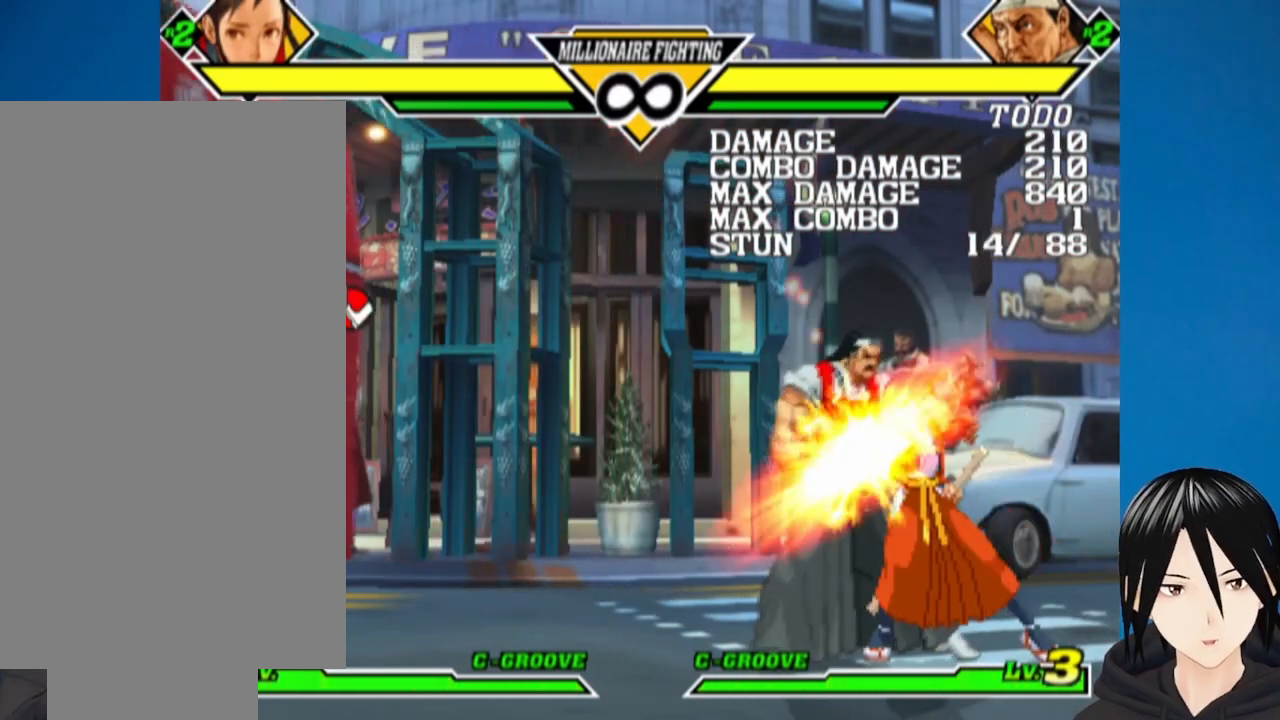
{"buttons": [], "left_stick": "center", "right_stick": "center", "events": [[150, "TRIANGLE", "down"], [250, "TRIANGLE", "up"], [300, "TRIANGLE", "down"], [450, "TRIANGLE", "up"]]}
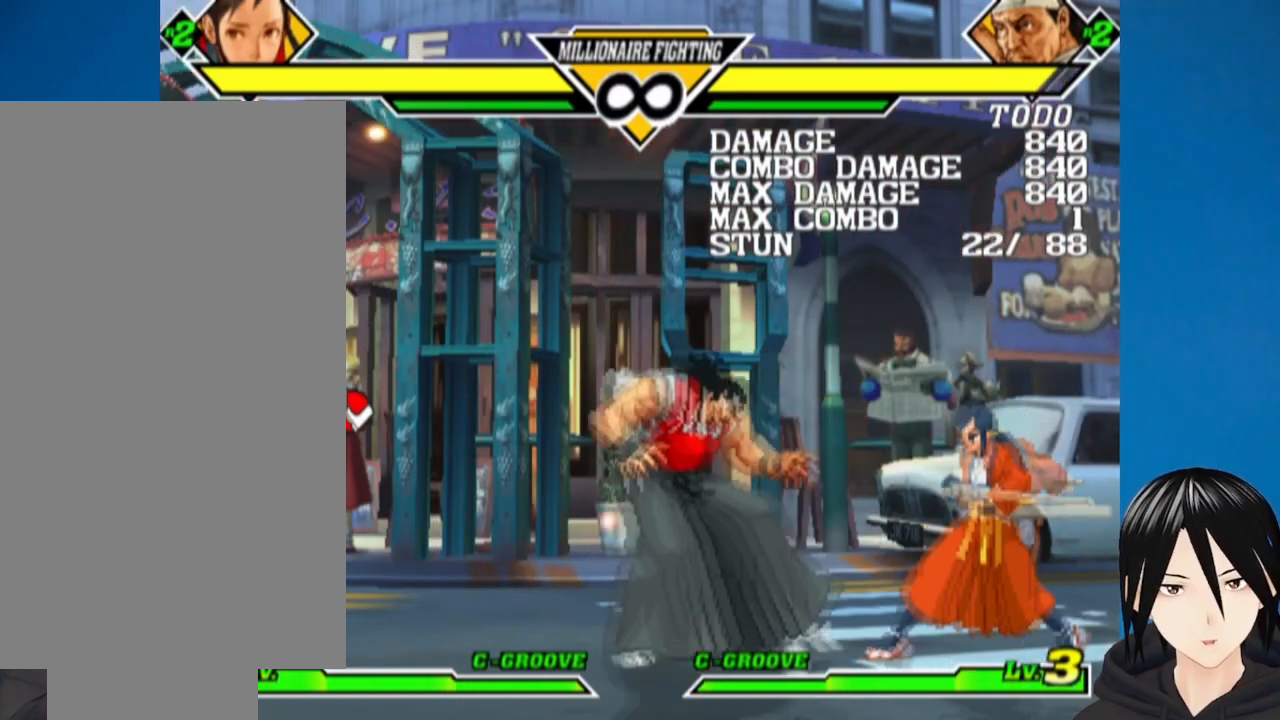
{"buttons": ["CROSS", "CIRCLE", "DPAD_LEFT"], "left_stick": "center", "right_stick": "center", "events": [[50, "DPAD_LEFT", "down"], [100, "CROSS", "down"], [117, "CIRCLE", "down"], [117, "R1", "down"], [250, "CIRCLE", "up"], [250, "CROSS", "up"], [283, "R1", "up"], [417, "CIRCLE", "down"], [417, "CROSS", "down"]]}
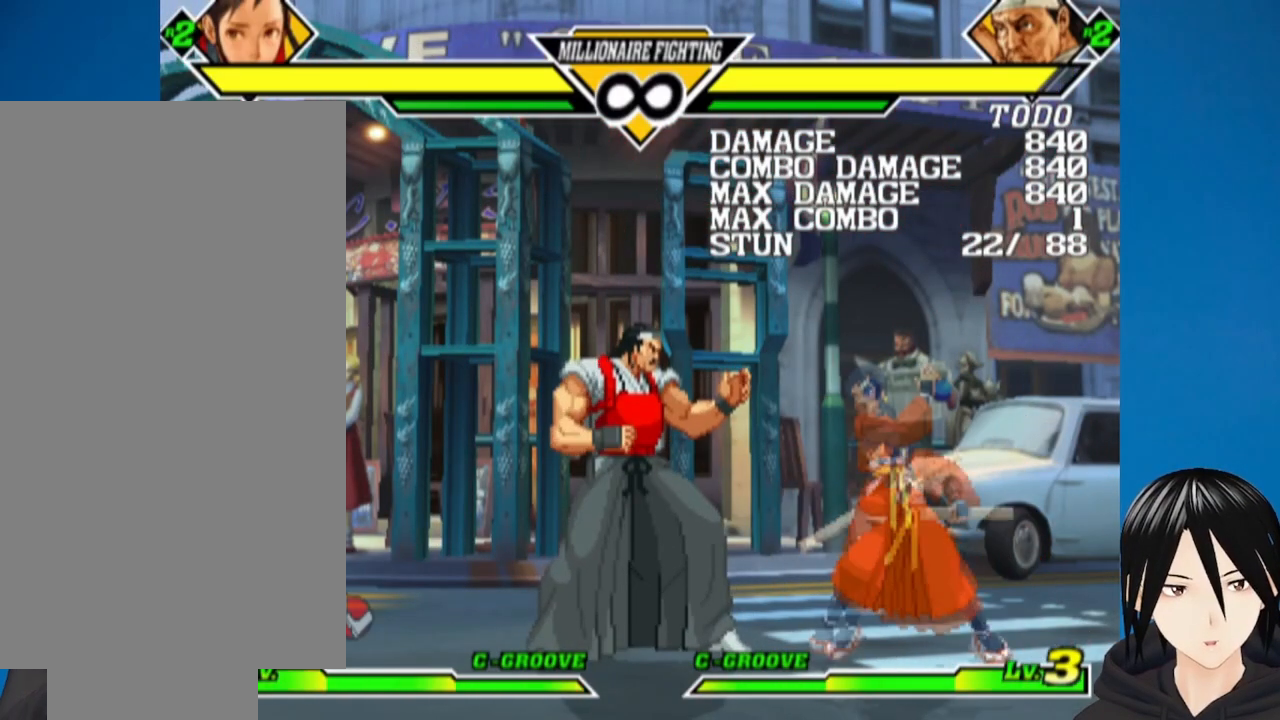
{"buttons": [], "left_stick": "center", "right_stick": "center", "events": [[50, "CIRCLE", "up"], [50, "CROSS", "up"], [317, "CROSS", "down"], [450, "CROSS", "up"], [467, "DPAD_LEFT", "up"]]}
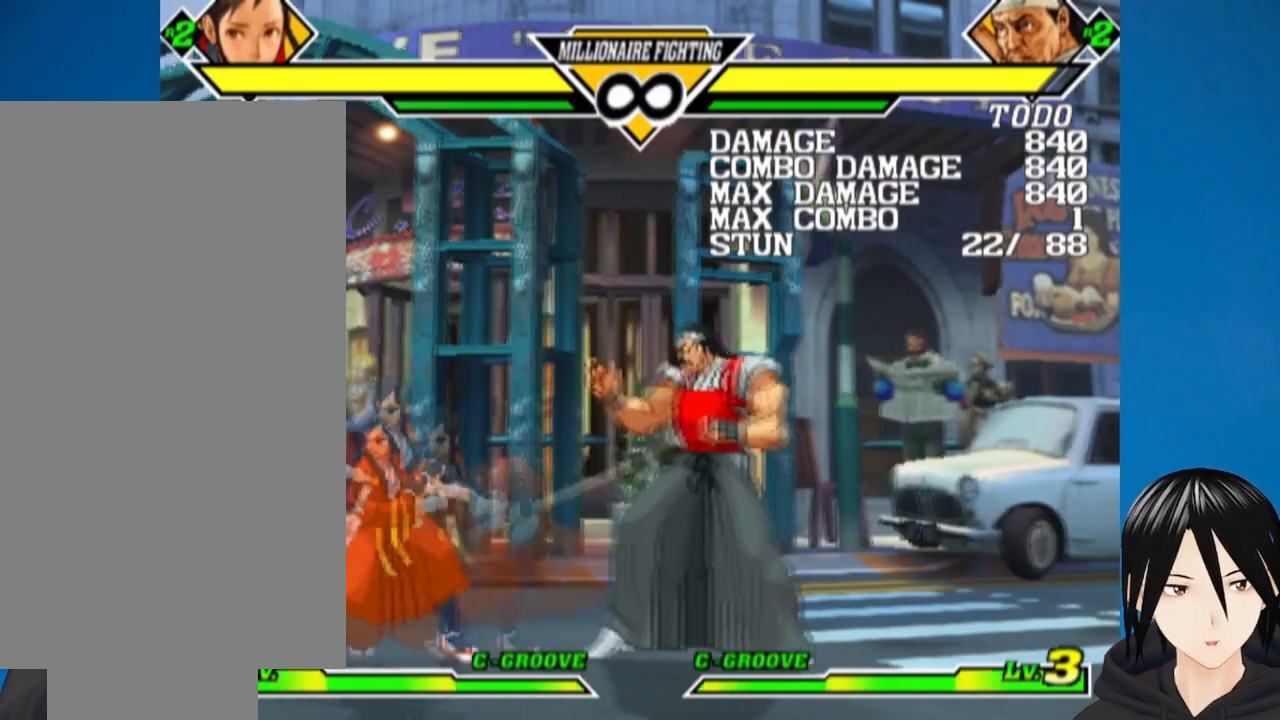
{"buttons": ["DPAD_RIGHT"], "left_stick": "center", "right_stick": "center", "events": [[50, "TRIANGLE", "down"], [200, "TRIANGLE", "up"], [400, "DPAD_RIGHT", "down"]]}
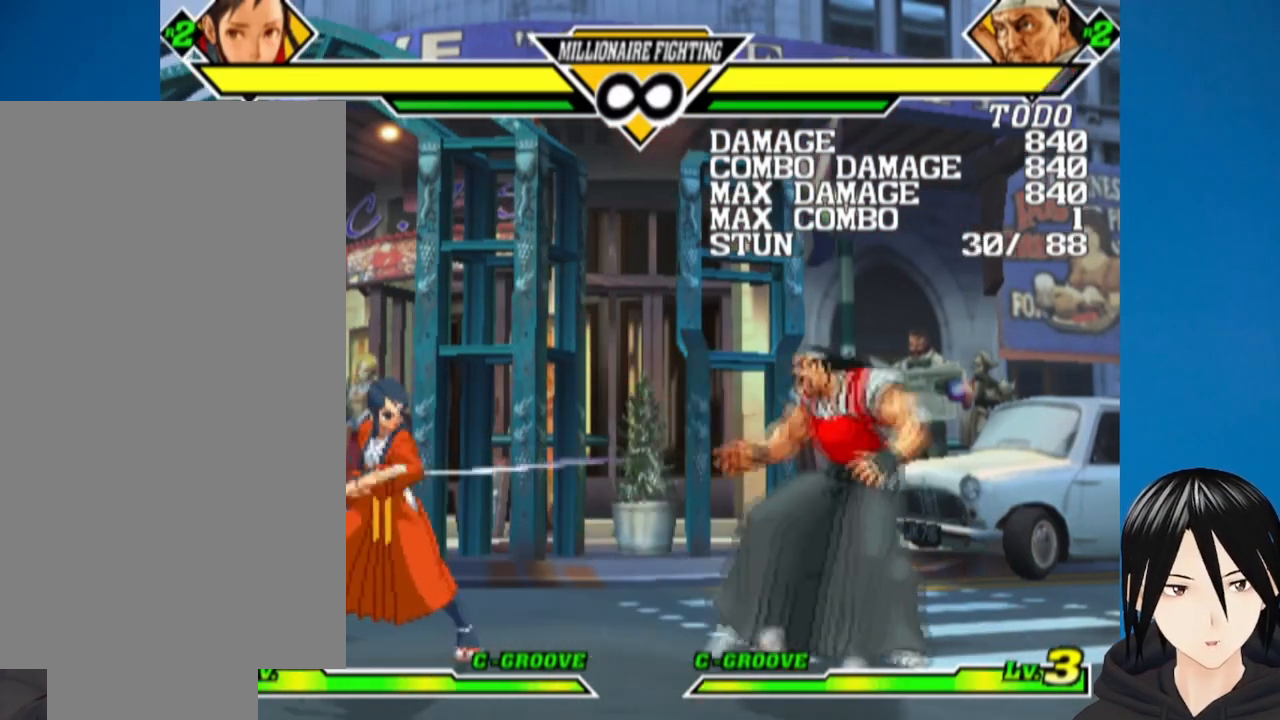
{"buttons": ["CROSS", "R1", "DPAD_RIGHT"], "left_stick": "center", "right_stick": "center", "events": [[367, "CROSS", "down"], [383, "CIRCLE", "down"], [383, "R1", "down"], [500, "CIRCLE", "up"]]}
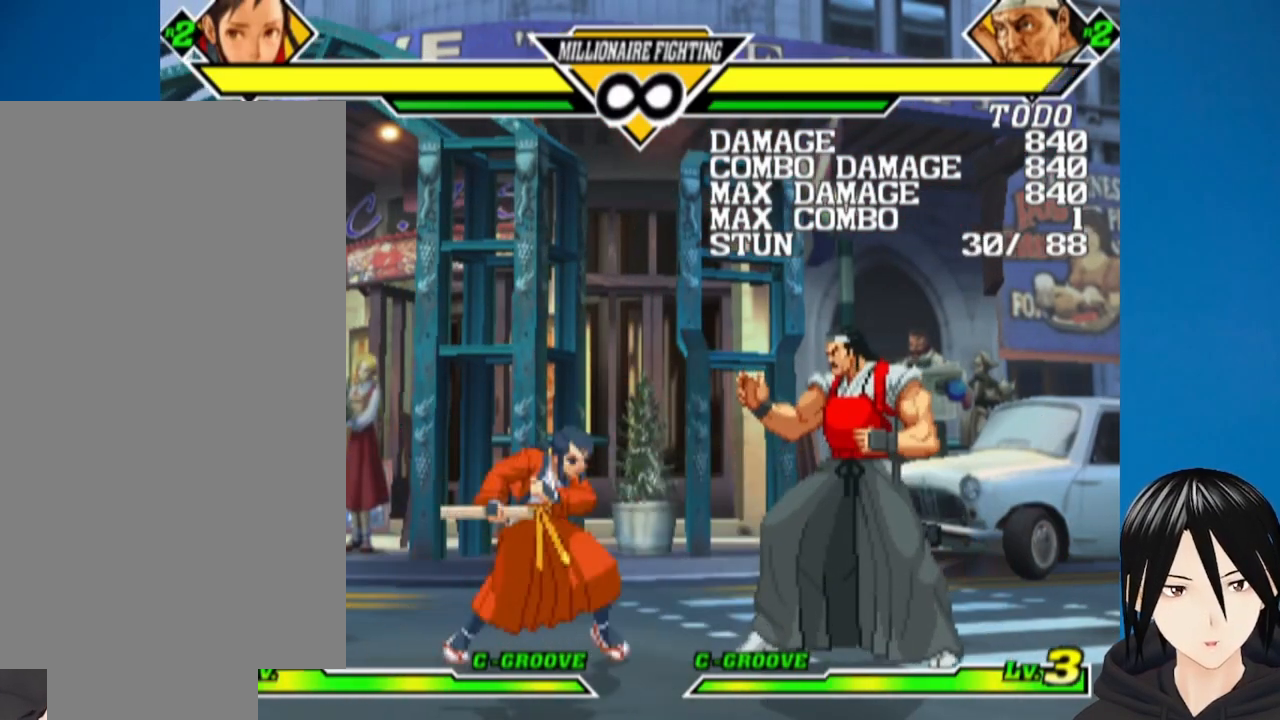
{"buttons": ["L1", "DPAD_DOWN"], "left_stick": "center", "right_stick": "center", "events": [[17, "CROSS", "up"], [17, "R1", "up"], [83, "CIRCLE", "down"], [217, "CIRCLE", "up"], [300, "DPAD_DOWN", "down"], [300, "DPAD_RIGHT", "up"], [433, "L1", "down"]]}
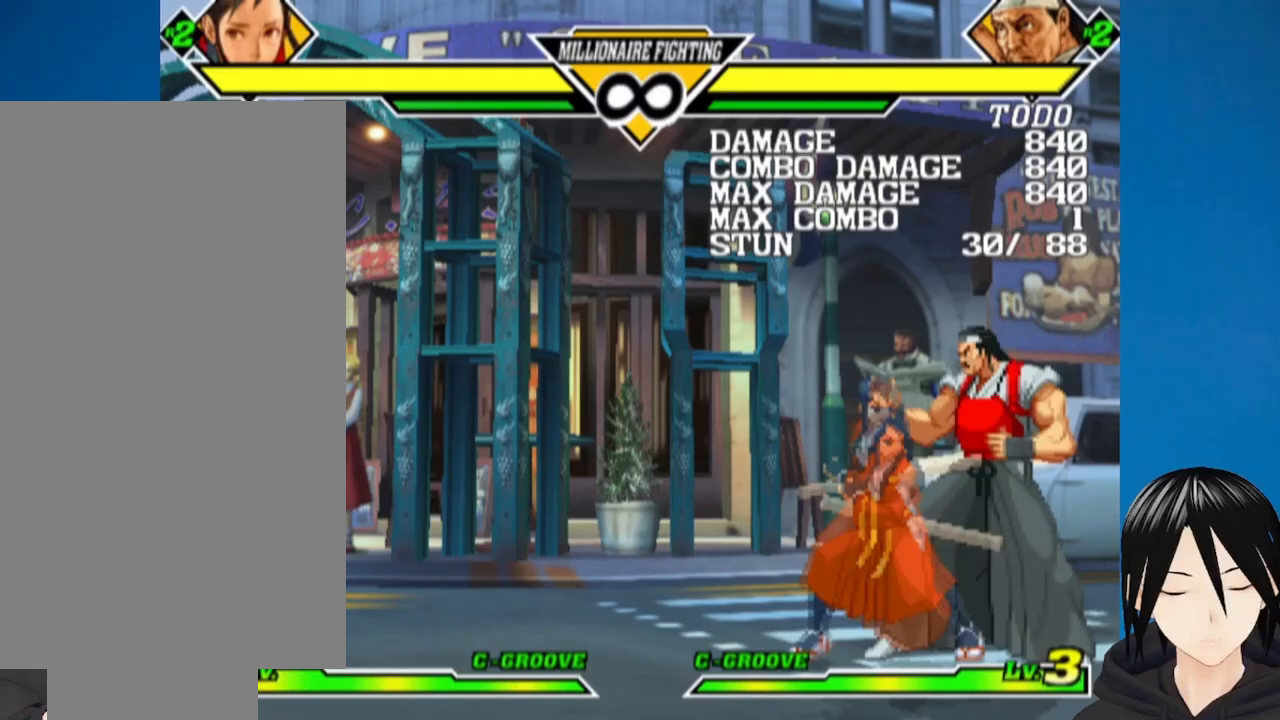
{"buttons": ["DPAD_RIGHT"], "left_stick": "center", "right_stick": "center", "events": [[67, "L1", "up"], [233, "DPAD_DOWN", "up"], [483, "DPAD_RIGHT", "down"]]}
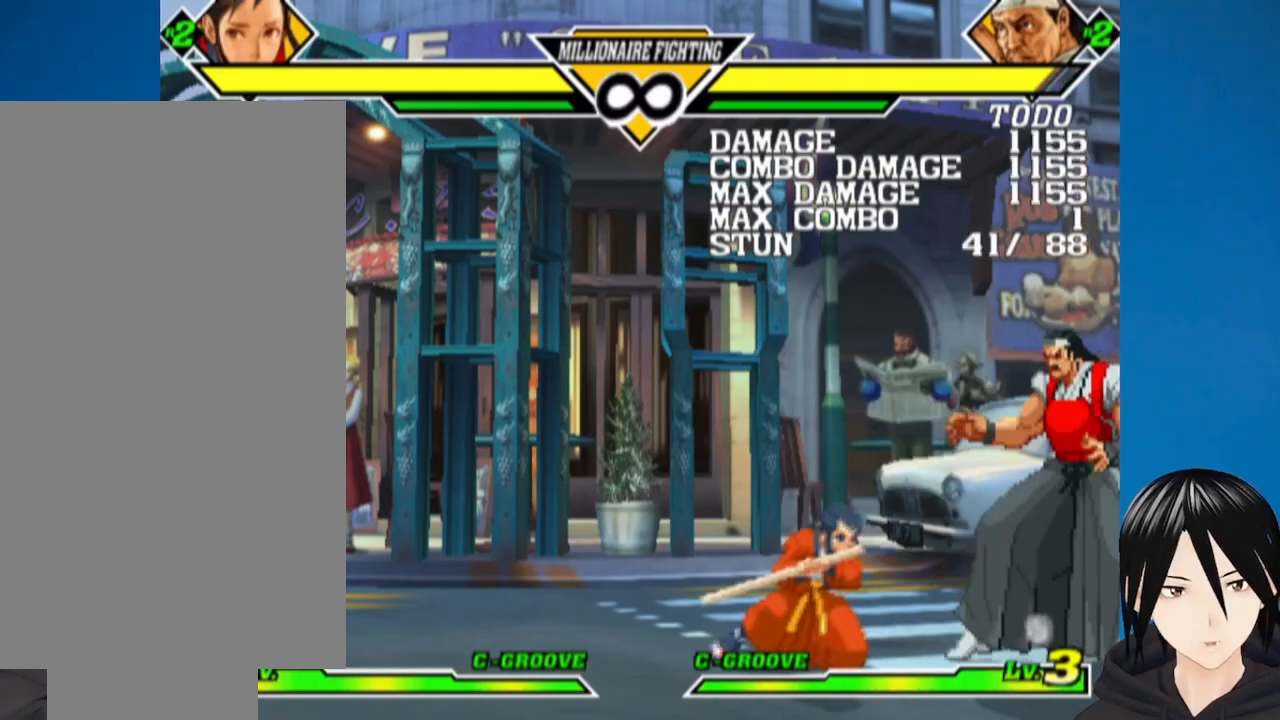
{"buttons": ["DPAD_RIGHT"], "left_stick": "center", "right_stick": "center", "events": []}
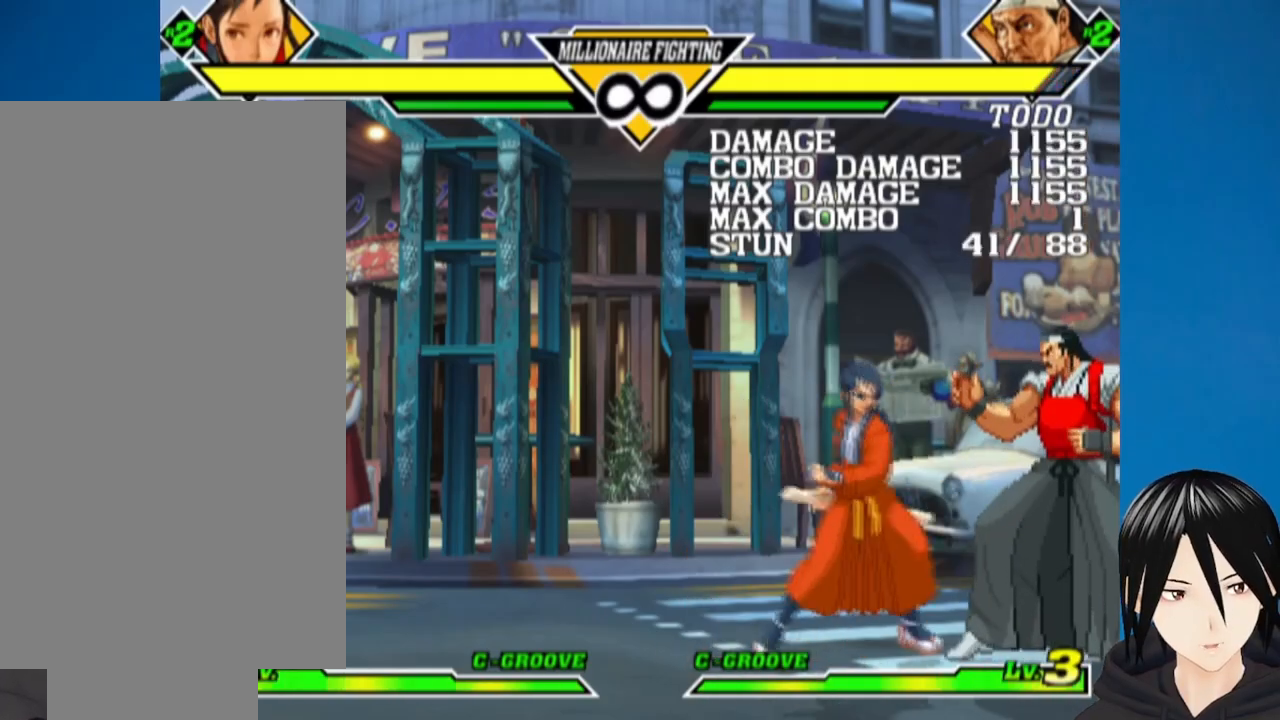
{"buttons": ["L1", "DPAD_LEFT"], "left_stick": "center", "right_stick": "center", "events": [[217, "DPAD_RIGHT", "up"], [300, "DPAD_LEFT", "down"], [317, "L1", "down"]]}
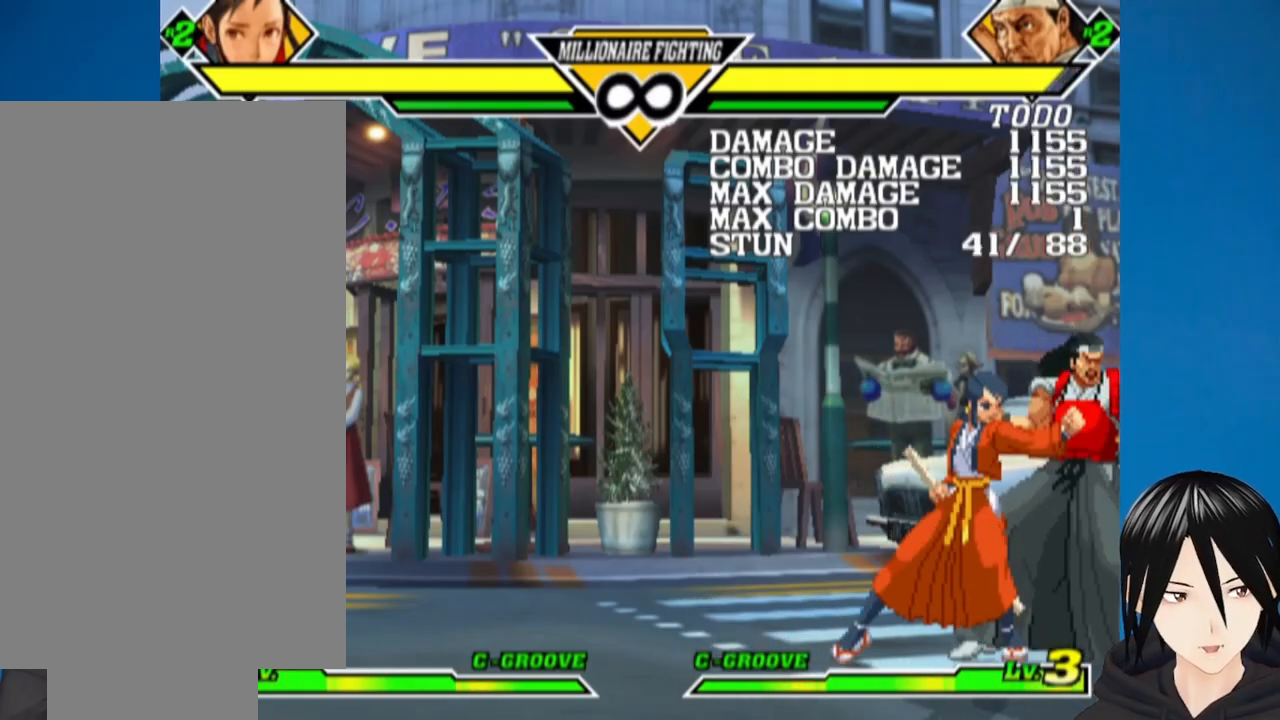
{"buttons": ["DPAD_LEFT"], "left_stick": "center", "right_stick": "center", "events": [[17, "L1", "up"], [67, "DPAD_LEFT", "up"], [183, "DPAD_LEFT", "down"], [283, "DPAD_LEFT", "up"], [317, "DPAD_LEFT", "down"]]}
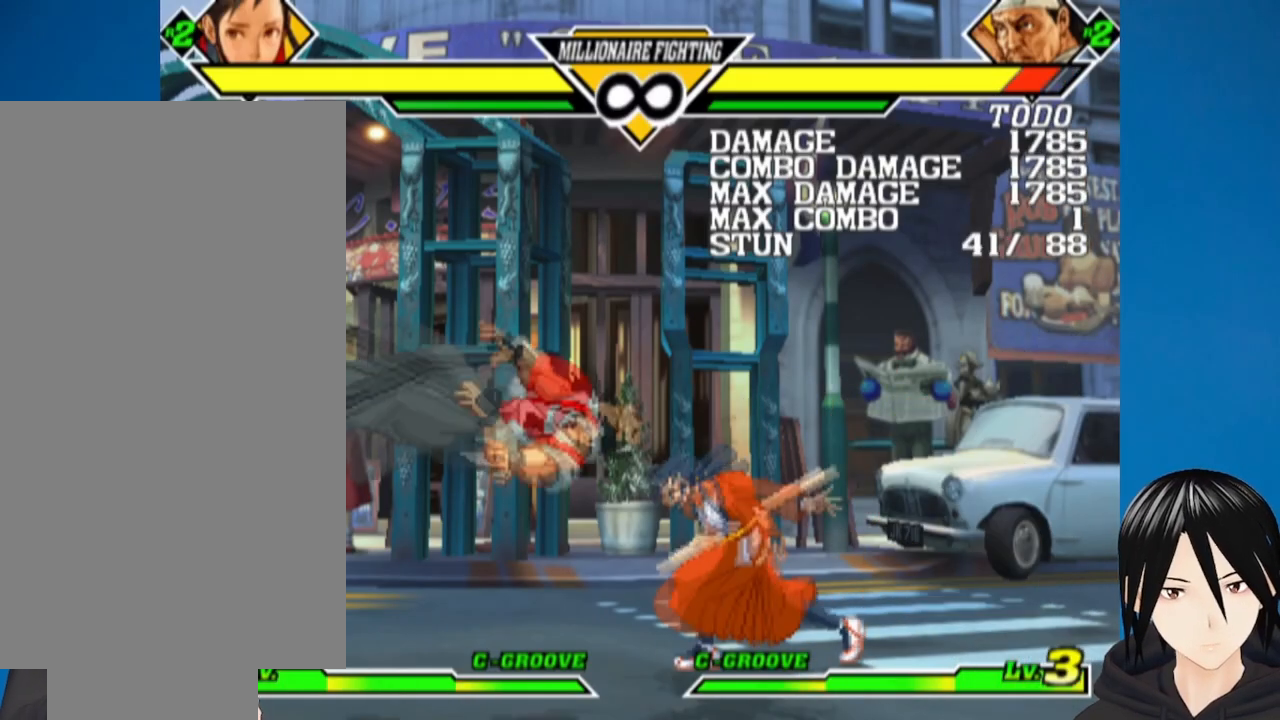
{"buttons": [], "left_stick": "center", "right_stick": "center", "events": [[350, "DPAD_LEFT", "up"], [417, "DPAD_LEFT", "down"], [500, "DPAD_LEFT", "up"]]}
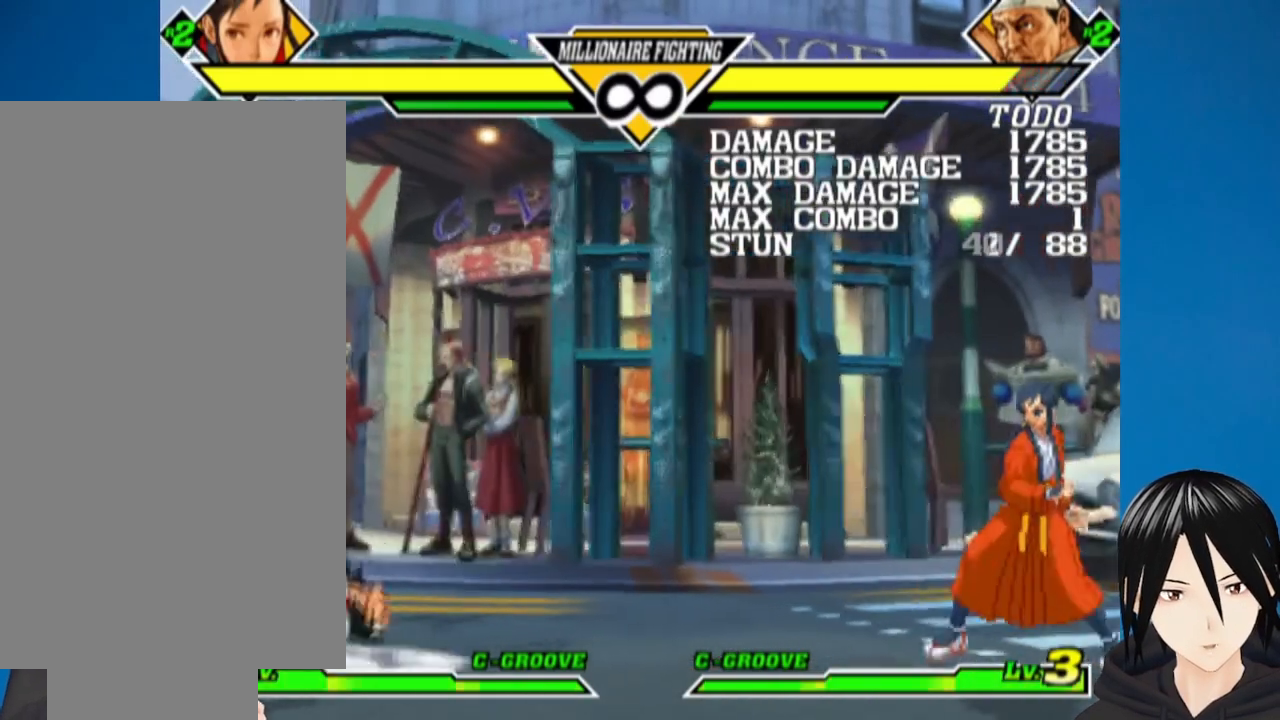
{"buttons": ["CROSS", "CIRCLE", "DPAD_LEFT"], "left_stick": "center", "right_stick": "center", "events": [[67, "DPAD_LEFT", "down"], [500, "CIRCLE", "down"], [500, "CROSS", "down"]]}
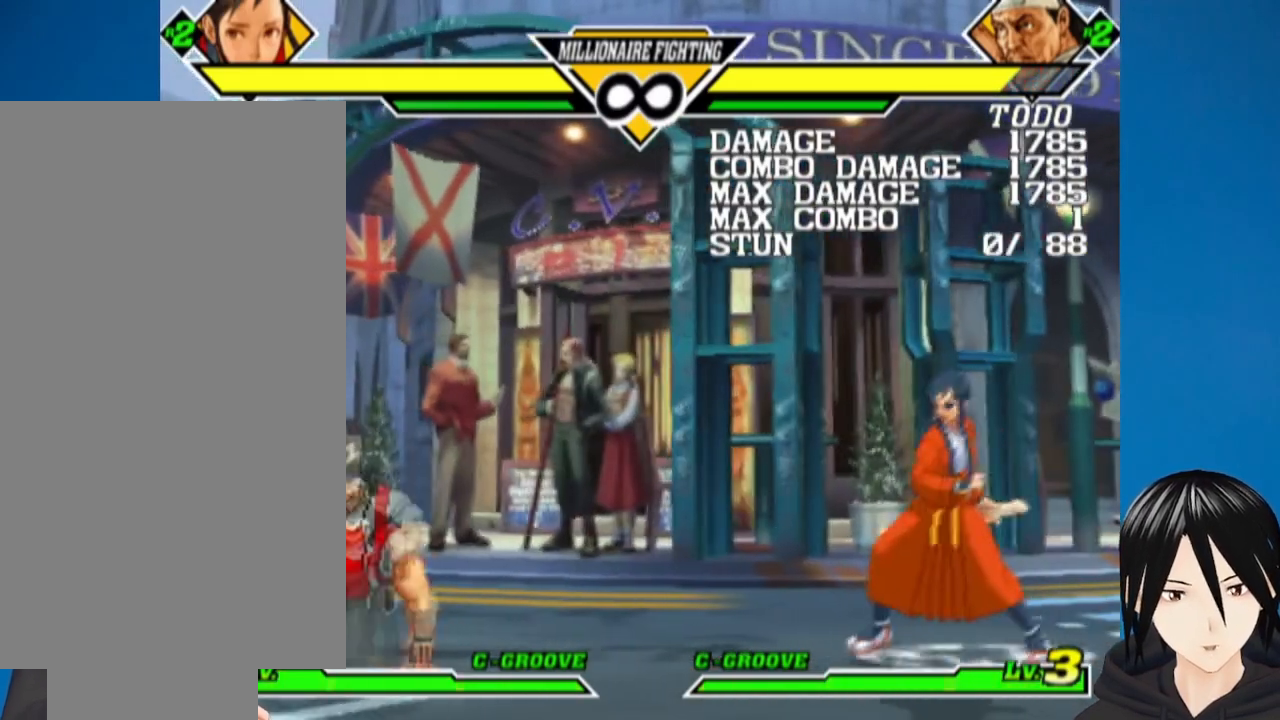
{"buttons": ["DPAD_LEFT"], "left_stick": "center", "right_stick": "center", "events": [[17, "R1", "down"], [117, "CIRCLE", "up"], [117, "CROSS", "up"], [133, "R1", "up"], [233, "CIRCLE", "down"], [350, "CIRCLE", "up"]]}
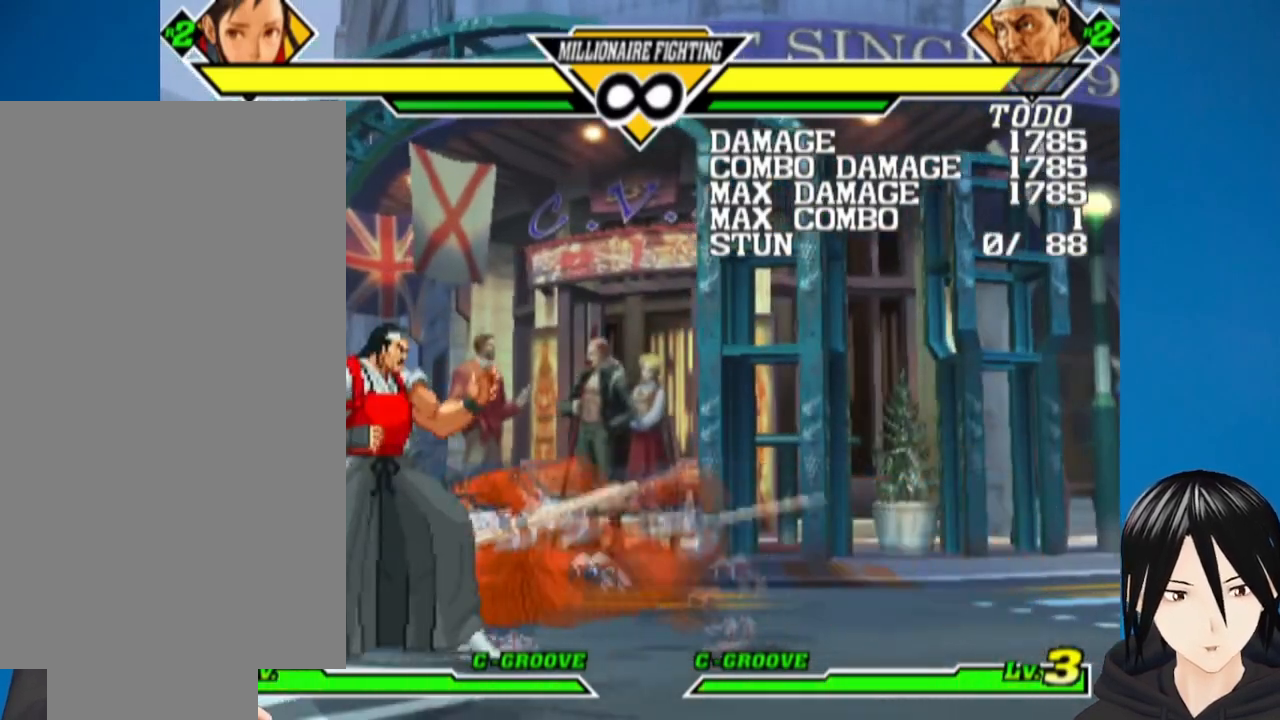
{"buttons": [], "left_stick": "center", "right_stick": "center", "events": [[267, "CROSS", "down"], [283, "CIRCLE", "down"], [283, "R1", "down"], [400, "CIRCLE", "up"], [417, "CROSS", "up"], [417, "R1", "up"], [483, "DPAD_LEFT", "up"]]}
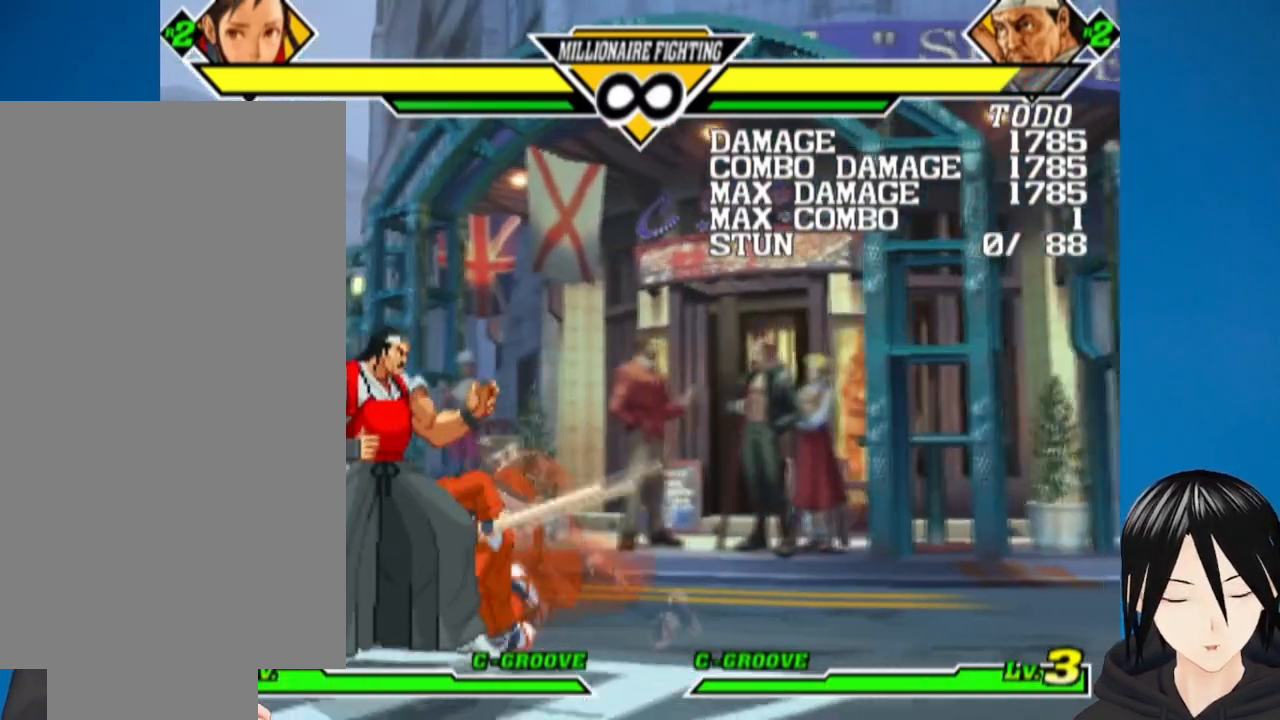
{"buttons": ["CROSS", "CIRCLE", "R1", "DPAD_LEFT"], "left_stick": "center", "right_stick": "center", "events": [[150, "DPAD_RIGHT", "down"], [300, "DPAD_RIGHT", "up"], [450, "CIRCLE", "down"], [450, "CROSS", "down"], [450, "DPAD_LEFT", "down"], [450, "R1", "down"]]}
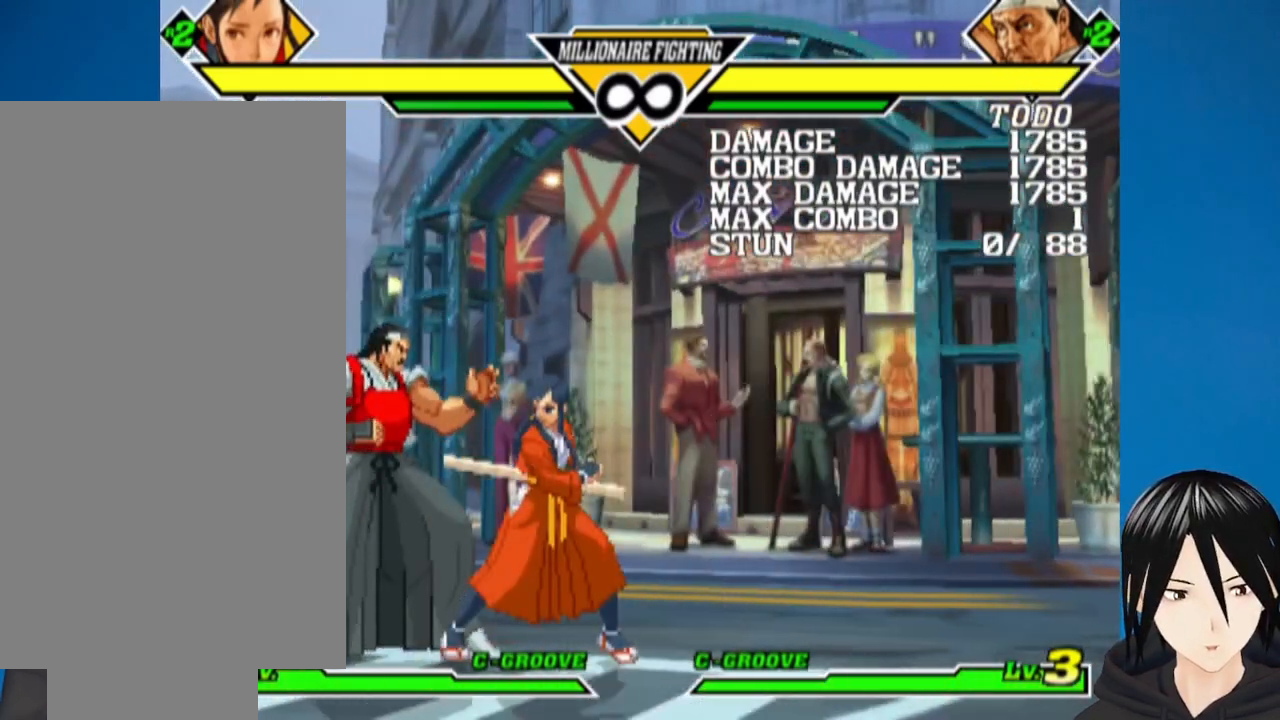
{"buttons": ["DPAD_LEFT"], "left_stick": "center", "right_stick": "center", "events": [[67, "CIRCLE", "up"], [83, "CROSS", "up"], [83, "R1", "up"], [150, "CIRCLE", "down"], [317, "CIRCLE", "up"]]}
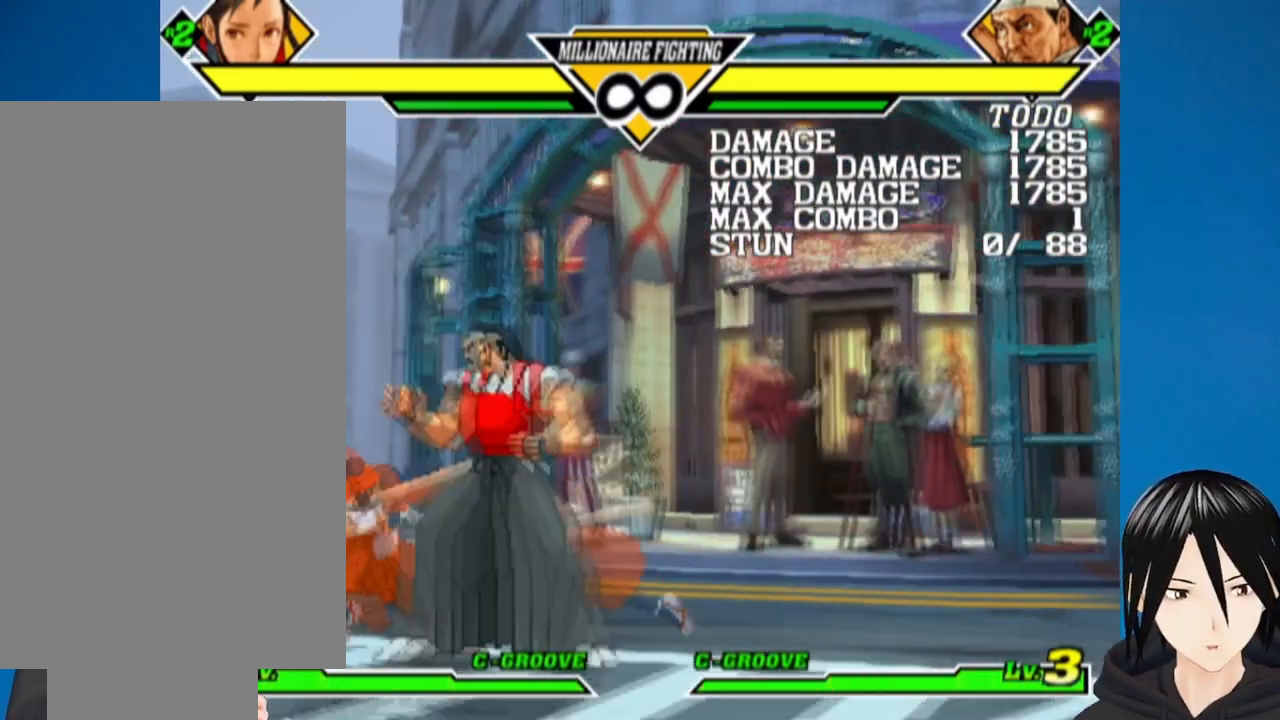
{"buttons": [], "left_stick": "center", "right_stick": "center", "events": [[33, "DPAD_LEFT", "up"], [83, "TRIANGLE", "down"], [217, "TRIANGLE", "up"], [283, "TRIANGLE", "down"], [383, "TRIANGLE", "up"]]}
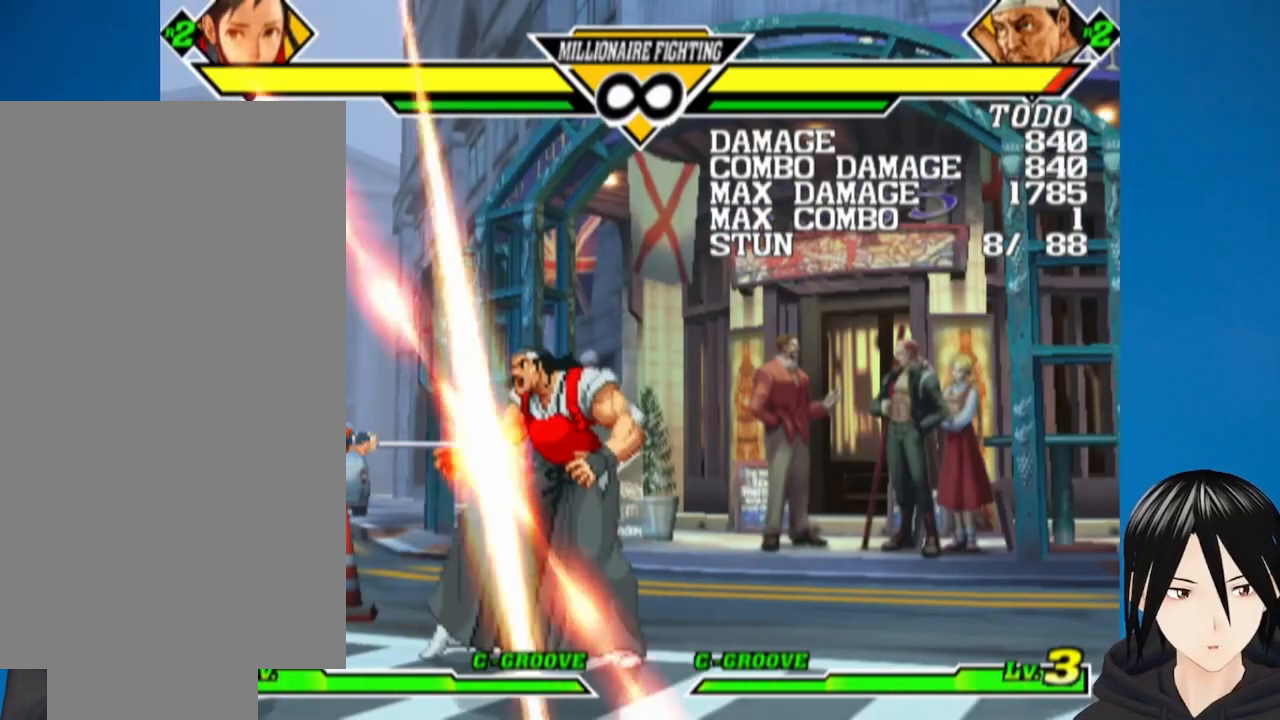
{"buttons": ["DPAD_RIGHT"], "left_stick": "center", "right_stick": "center", "events": [[200, "DPAD_RIGHT", "down"]]}
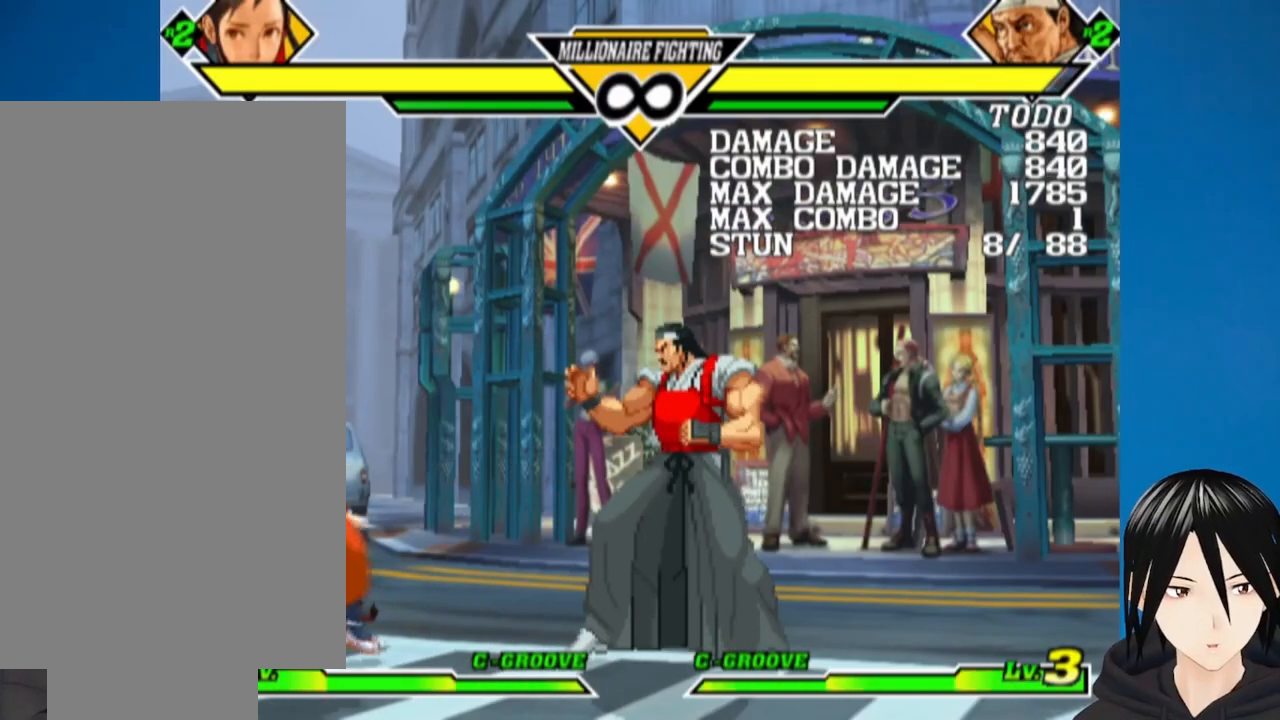
{"buttons": ["DPAD_RIGHT"], "left_stick": "center", "right_stick": "center", "events": [[100, "CIRCLE", "down"], [100, "CROSS", "down"], [100, "R1", "down"], [217, "CIRCLE", "up"], [233, "CROSS", "up"], [250, "R1", "up"], [350, "CIRCLE", "down"], [483, "CIRCLE", "up"]]}
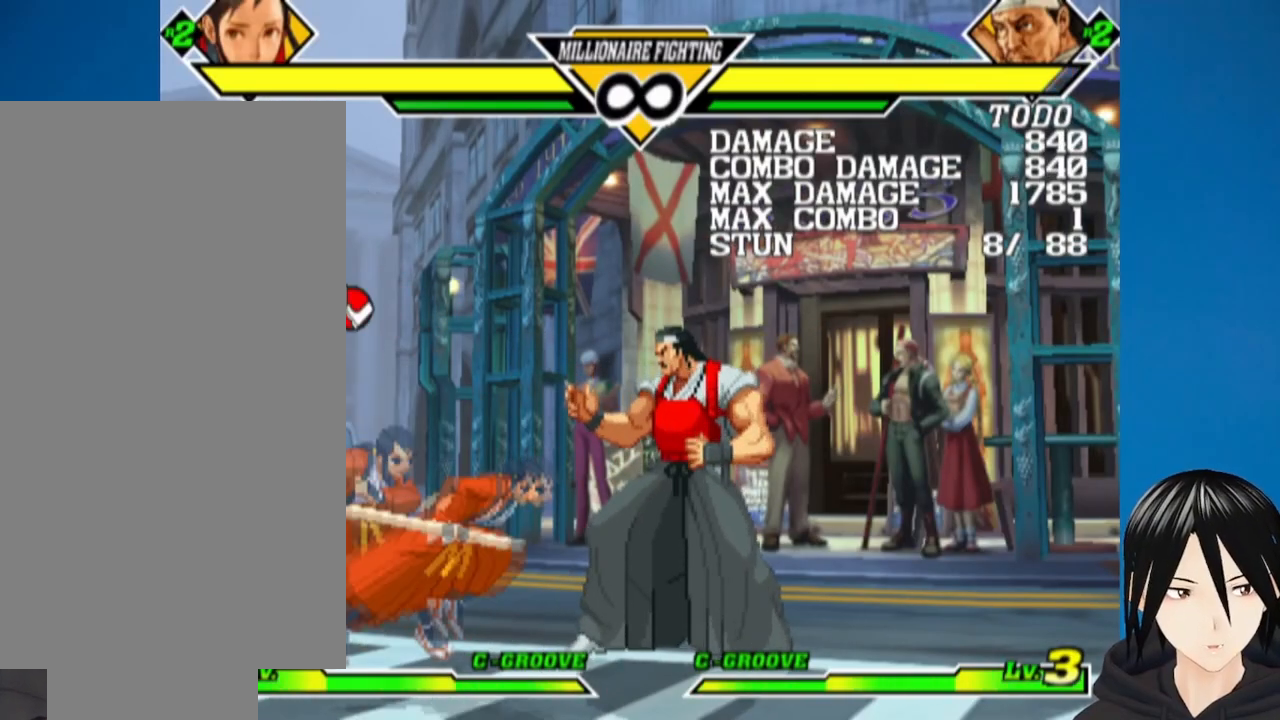
{"buttons": ["L1", "DPAD_RIGHT"], "left_stick": "center", "right_stick": "center", "events": [[250, "L1", "down"], [367, "L1", "up"], [433, "L1", "down"]]}
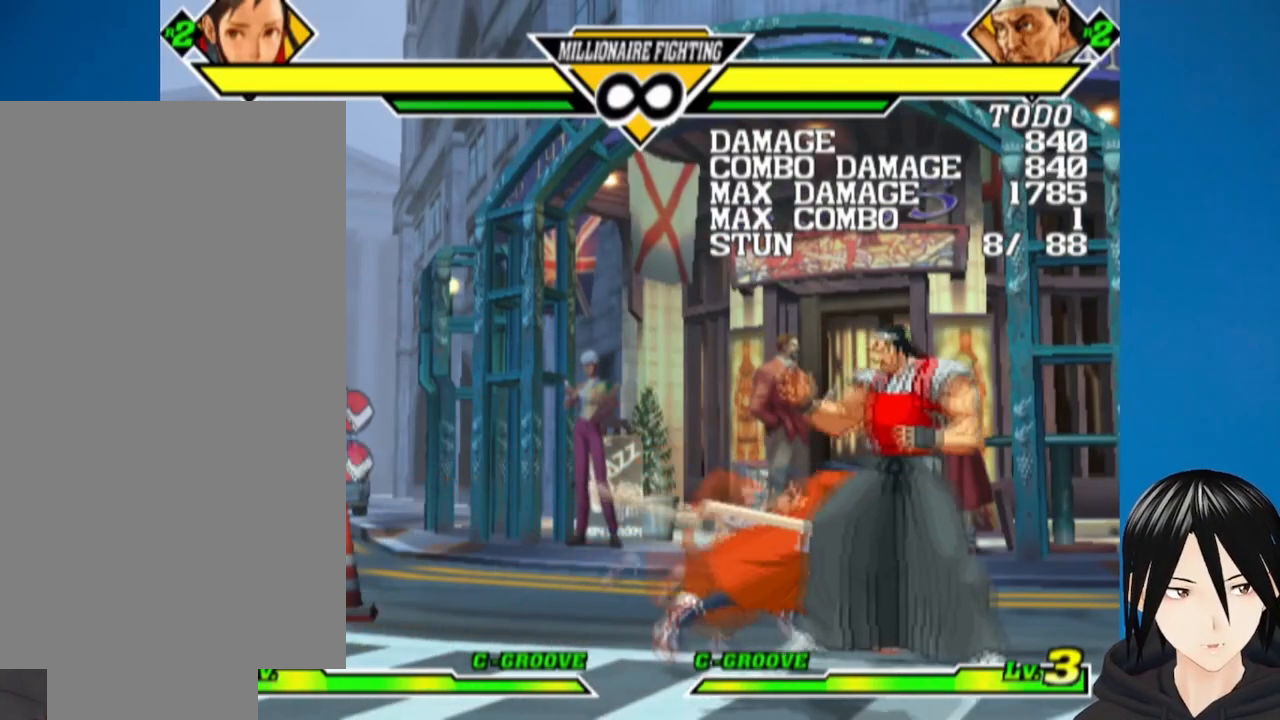
{"buttons": [], "left_stick": "center", "right_stick": "center", "events": [[17, "L1", "up"], [133, "L1", "down"], [183, "L1", "up"], [300, "DPAD_RIGHT", "up"]]}
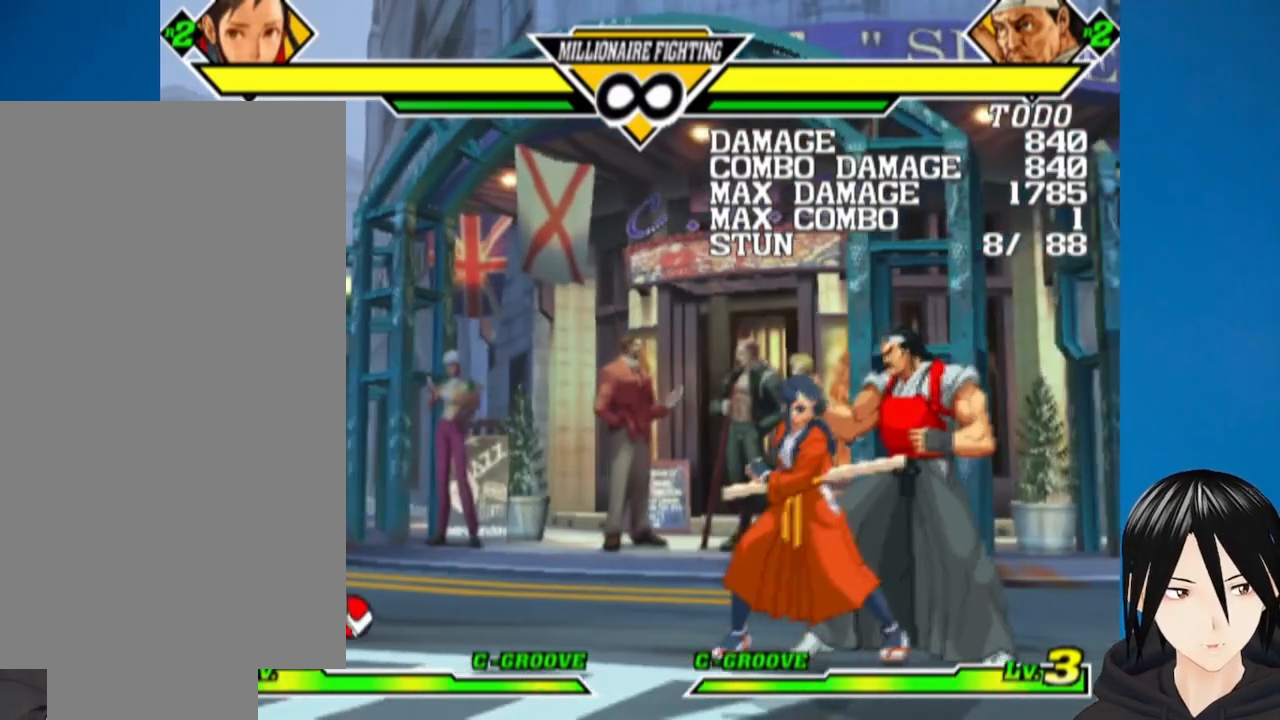
{"buttons": ["DPAD_RIGHT"], "left_stick": "center", "right_stick": "center", "events": [[183, "DPAD_RIGHT", "down"], [217, "CROSS", "down"], [233, "CIRCLE", "down"], [233, "R1", "down"], [350, "CIRCLE", "up"], [383, "CROSS", "up"], [383, "R1", "up"]]}
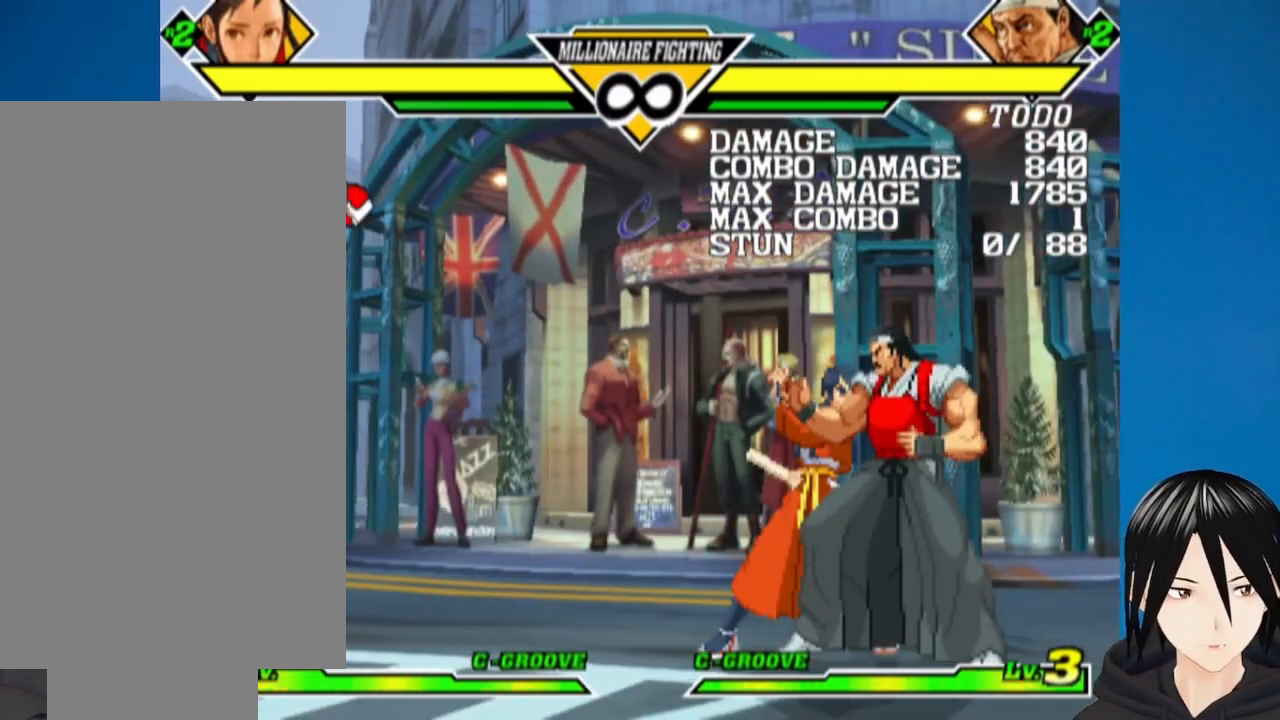
{"buttons": ["L1", "DPAD_RIGHT"], "left_stick": "center", "right_stick": "center", "events": [[17, "CIRCLE", "down"], [150, "CIRCLE", "up"], [317, "L1", "down"], [417, "L1", "up"], [467, "L1", "down"]]}
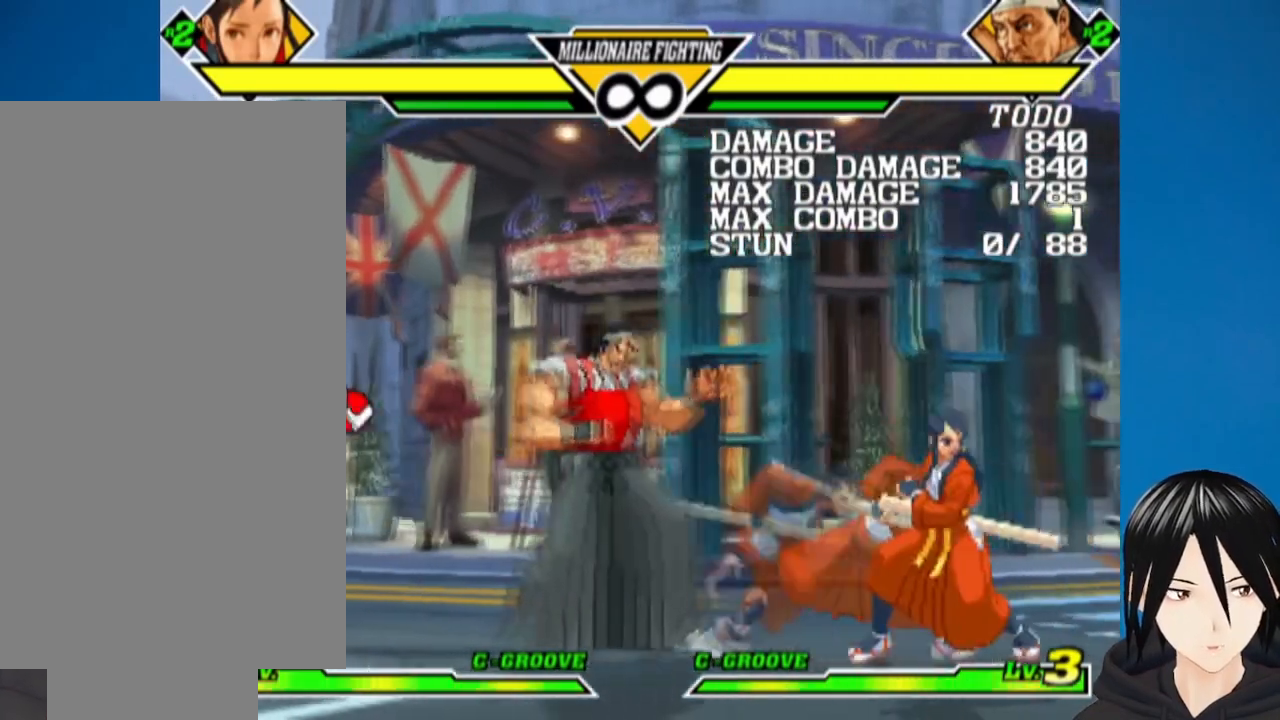
{"buttons": [], "left_stick": "up", "right_stick": "center", "events": [[67, "L1", "up"], [150, "L1", "down"], [250, "L1", "up"], [300, "L1", "down"], [400, "L1", "up"], [417, "DPAD_RIGHT", "up"], [417, "left_stick", "up"]]}
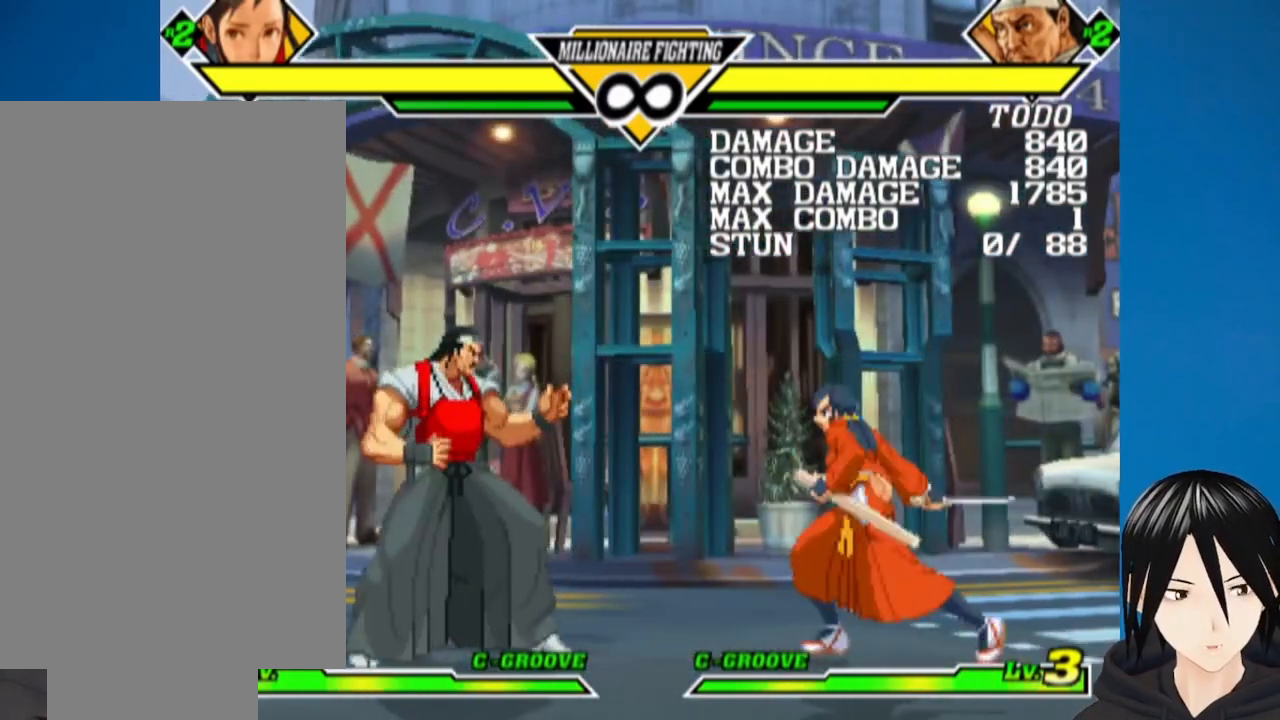
{"buttons": [], "left_stick": "up", "right_stick": "center", "events": [[83, "DPAD_LEFT", "down"], [483, "DPAD_LEFT", "up"]]}
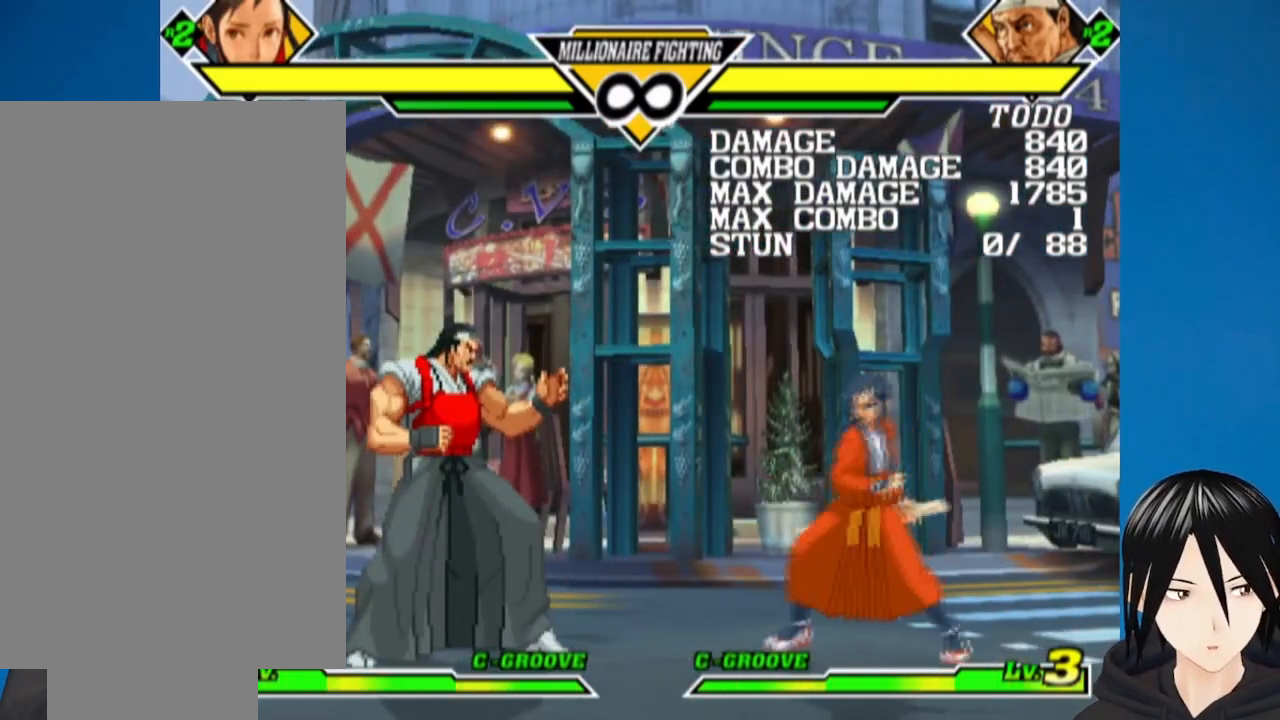
{"buttons": ["CIRCLE", "DPAD_LEFT"], "left_stick": "up", "right_stick": "center", "events": [[17, "CIRCLE", "down"], [17, "CROSS", "down"], [33, "R1", "down"], [150, "CIRCLE", "up"], [150, "CROSS", "up"], [150, "R1", "up"], [167, "DPAD_LEFT", "down"], [400, "CIRCLE", "down"]]}
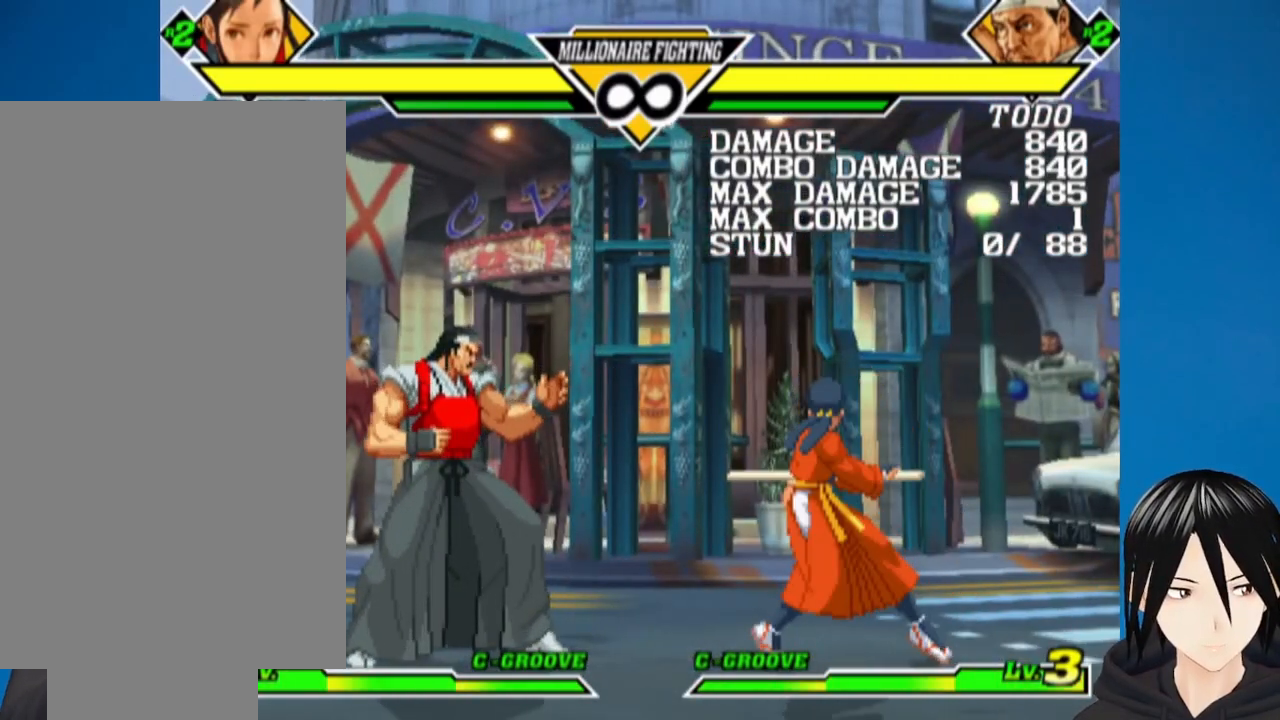
{"buttons": [], "left_stick": "center", "right_stick": "center", "events": [[67, "CIRCLE", "up"], [133, "left_stick", "center"], [367, "DPAD_LEFT", "up"]]}